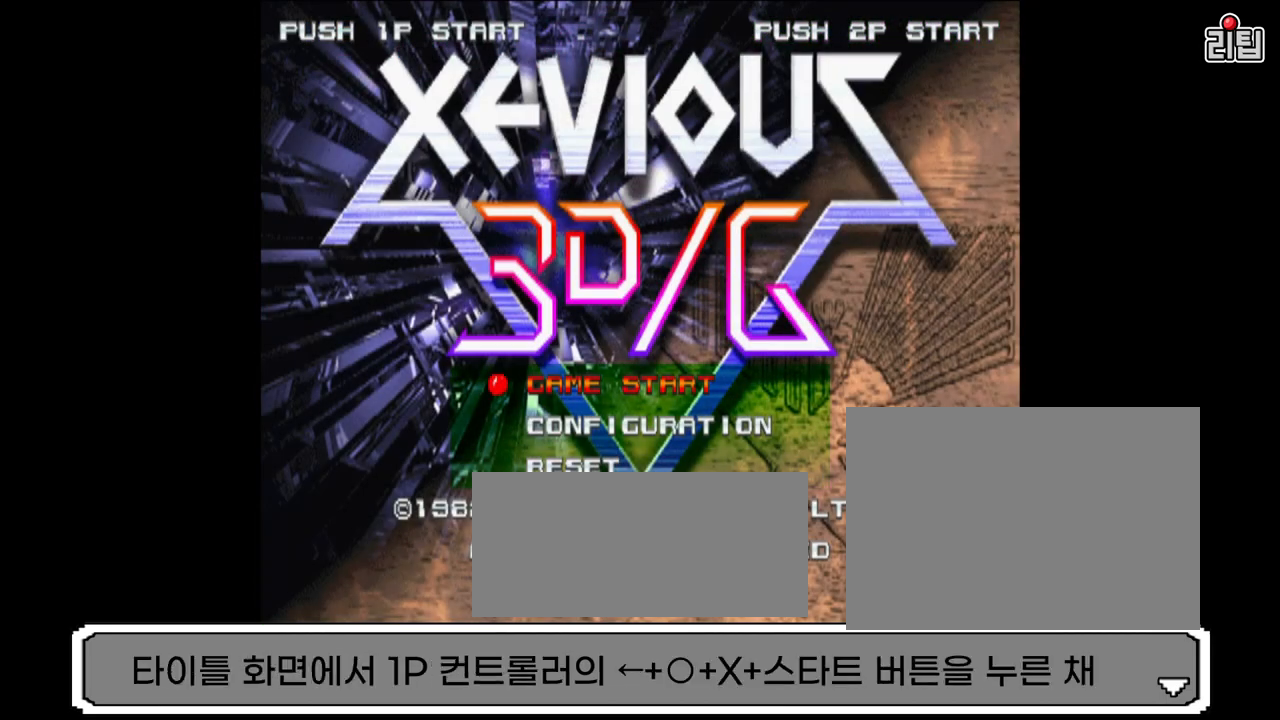
Gameplay with a controller (PlayStation layout); each line is a JSON object with the inputs held at the frame after it. "events" lists button and stick changes between this image and that frame as [ms after this image, input, new state], when the widget could be followed in between. Not read: CIRCLE L1 L2 L3 R1 R2 R3 START.
{"buttons": [], "events": []}
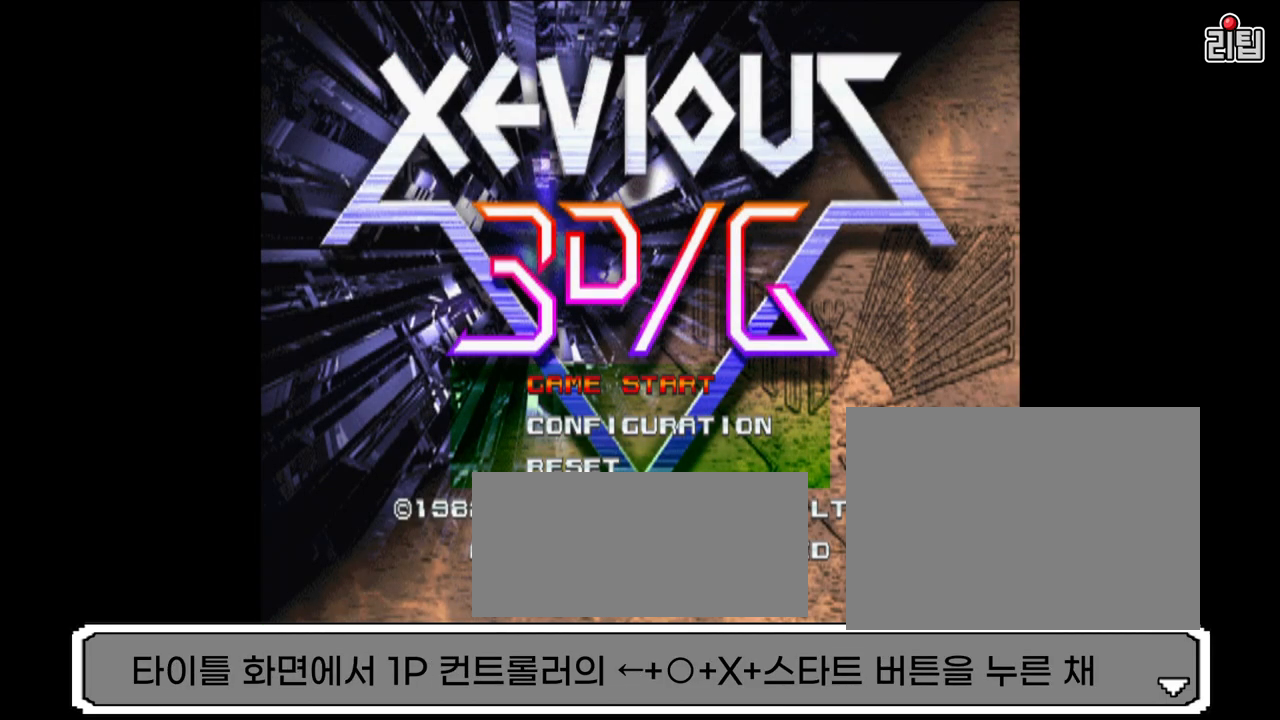
{"buttons": [], "events": []}
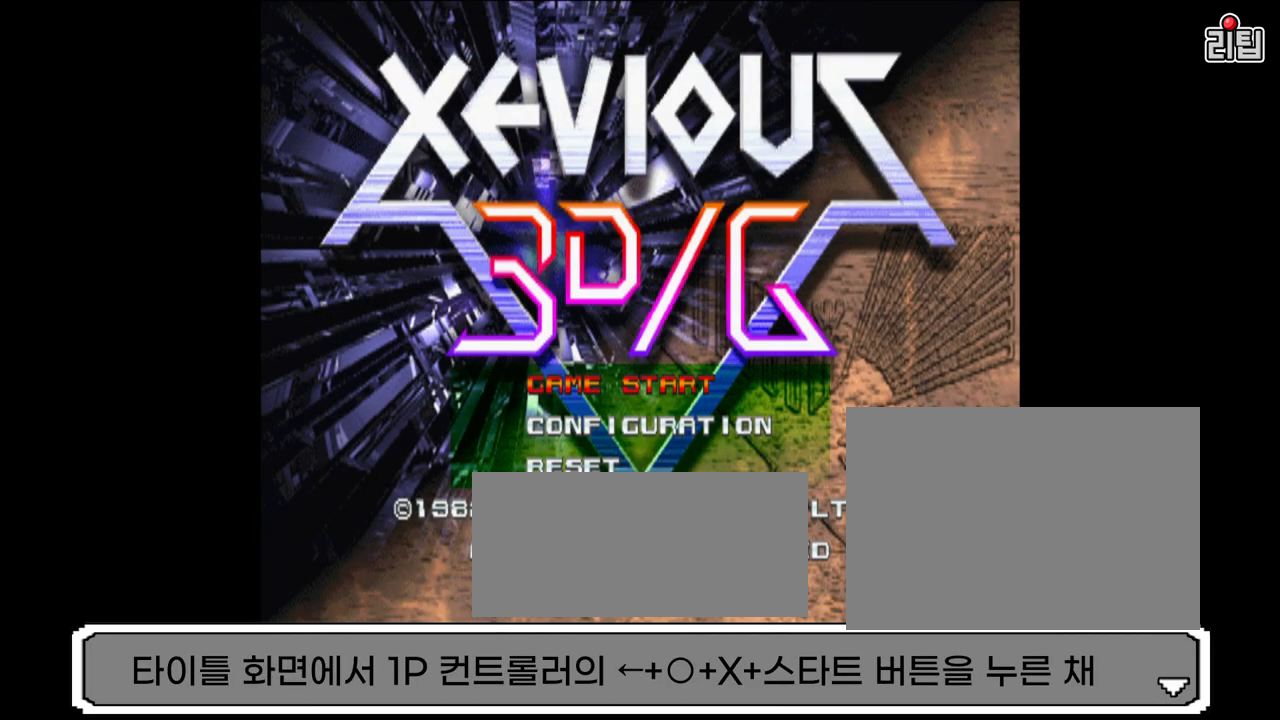
{"buttons": [], "events": []}
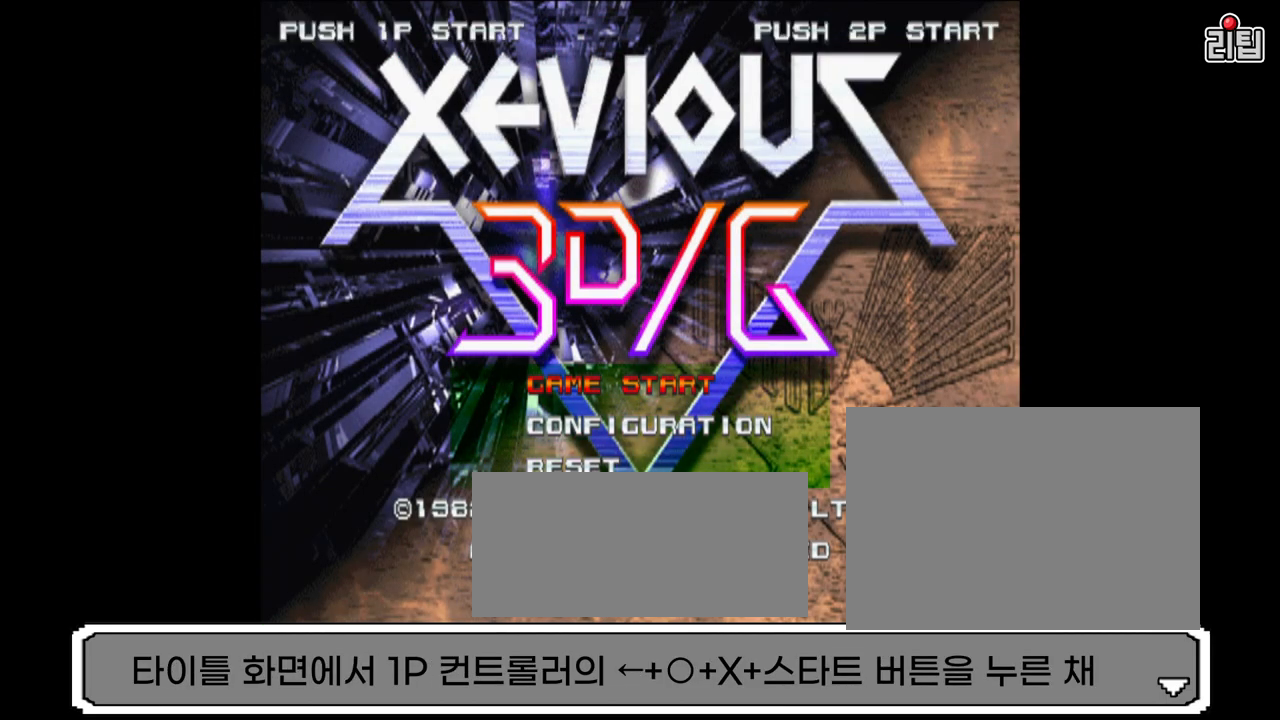
{"buttons": [], "events": []}
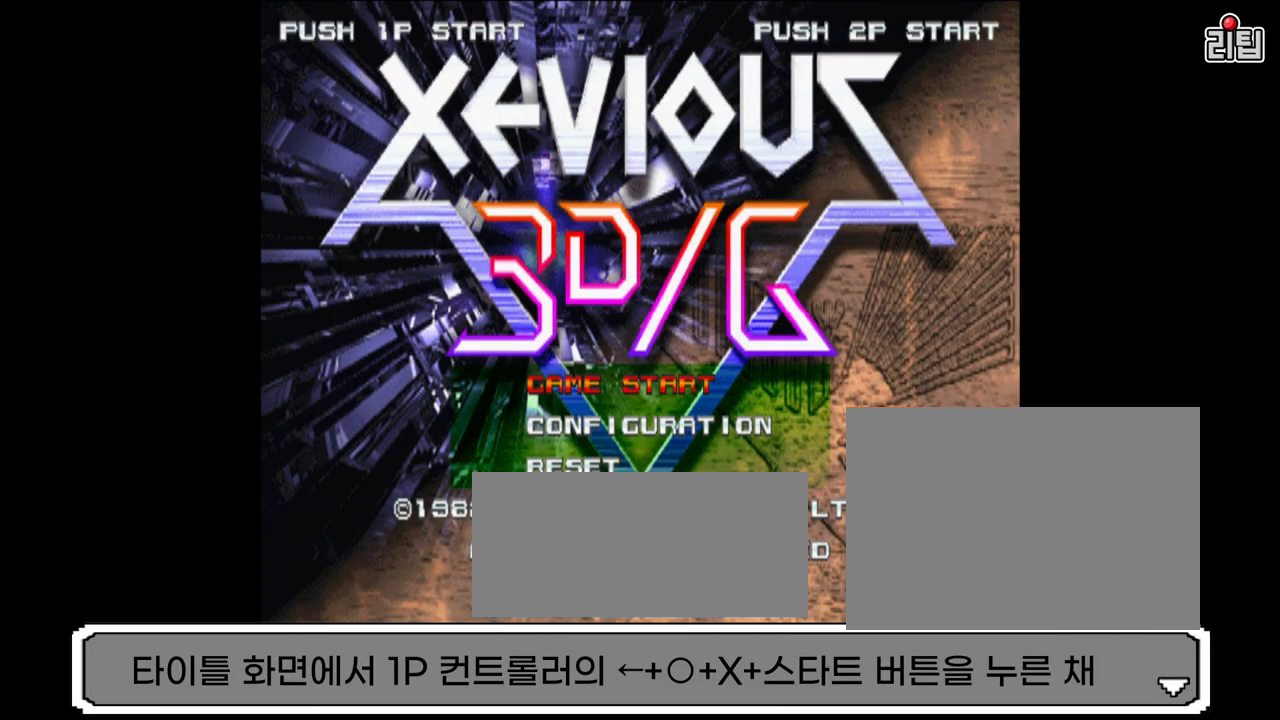
{"buttons": [], "events": []}
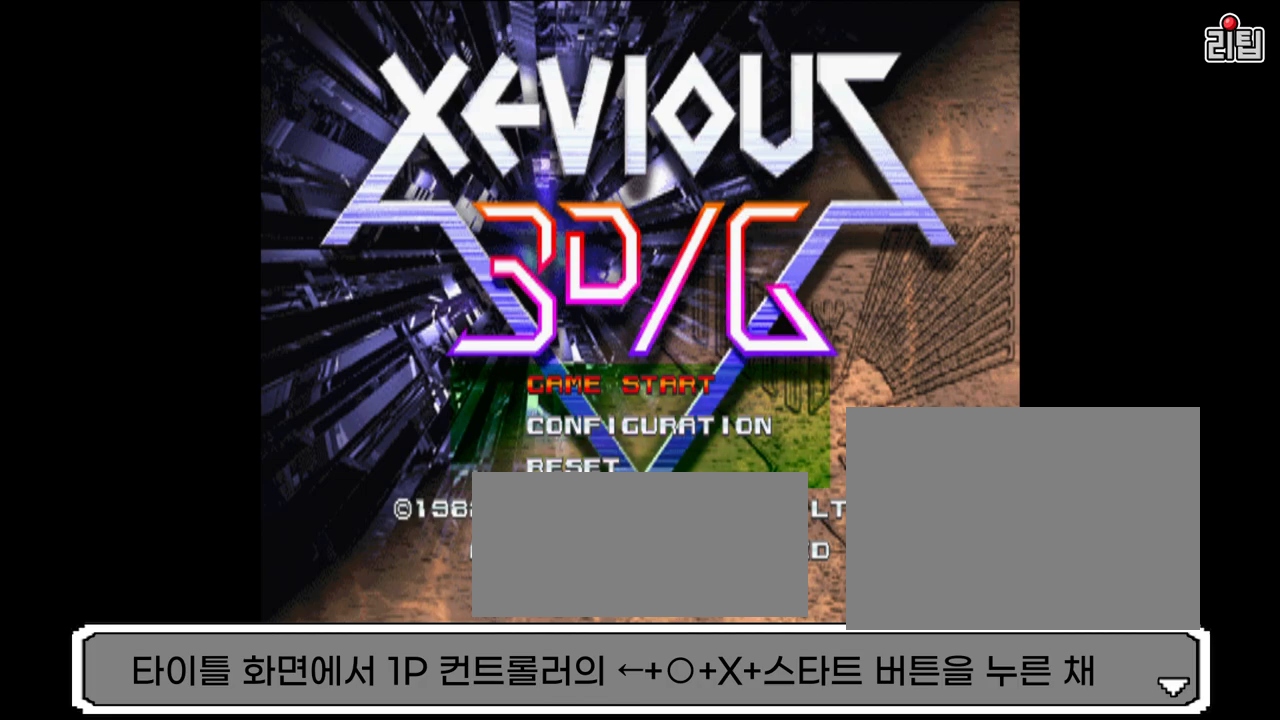
{"buttons": [], "events": []}
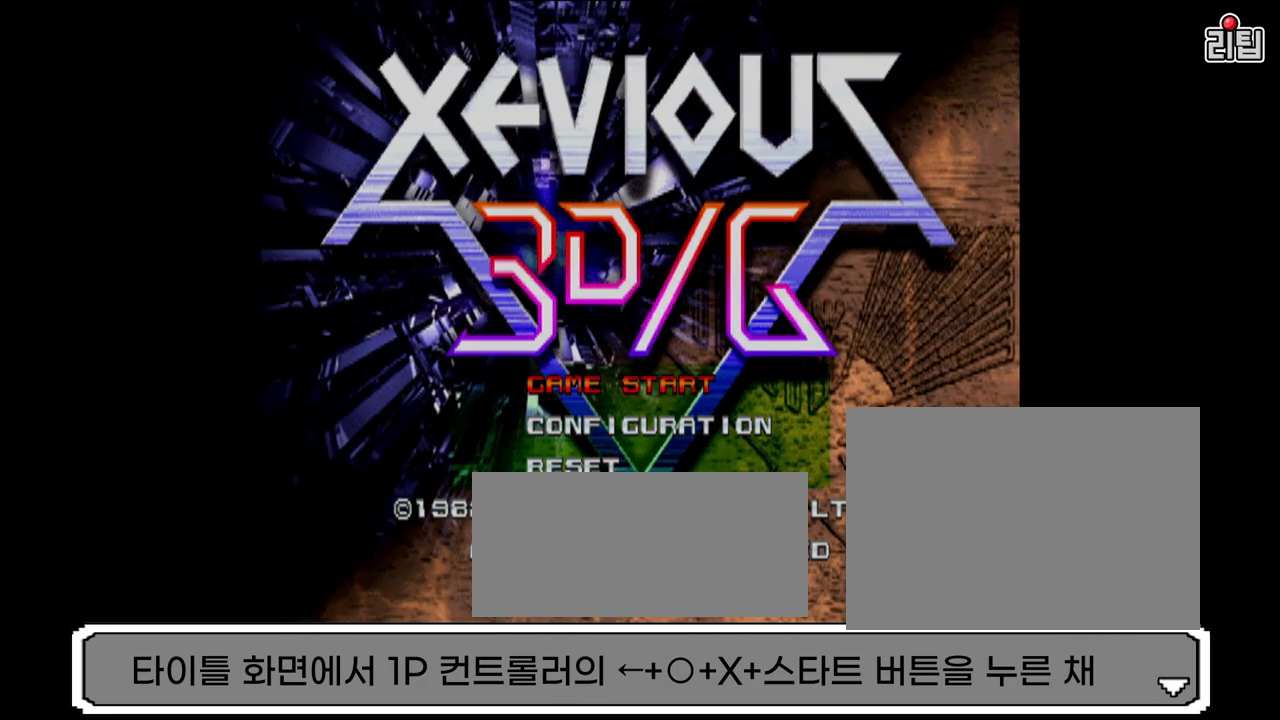
{"buttons": ["CROSS", "DPAD_LEFT"], "events": [[17, "DPAD_LEFT", "down"], [117, "CROSS", "down"]]}
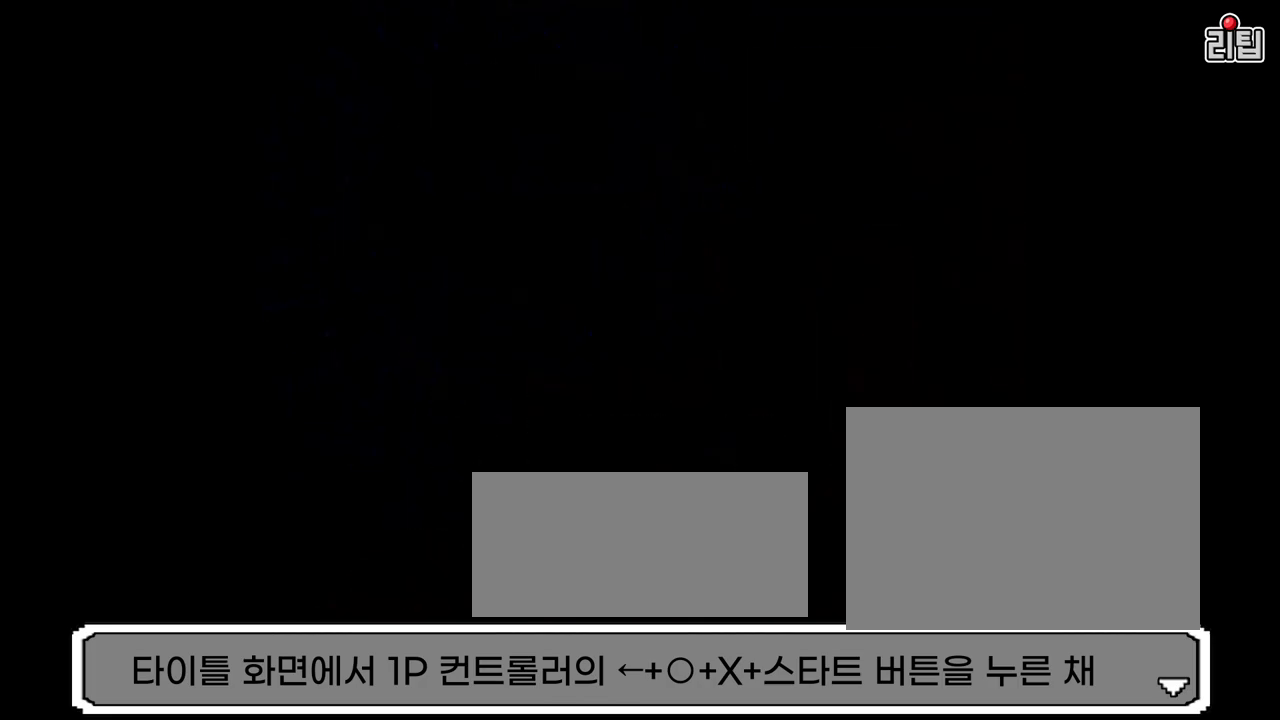
{"buttons": ["CROSS", "DPAD_LEFT"], "events": []}
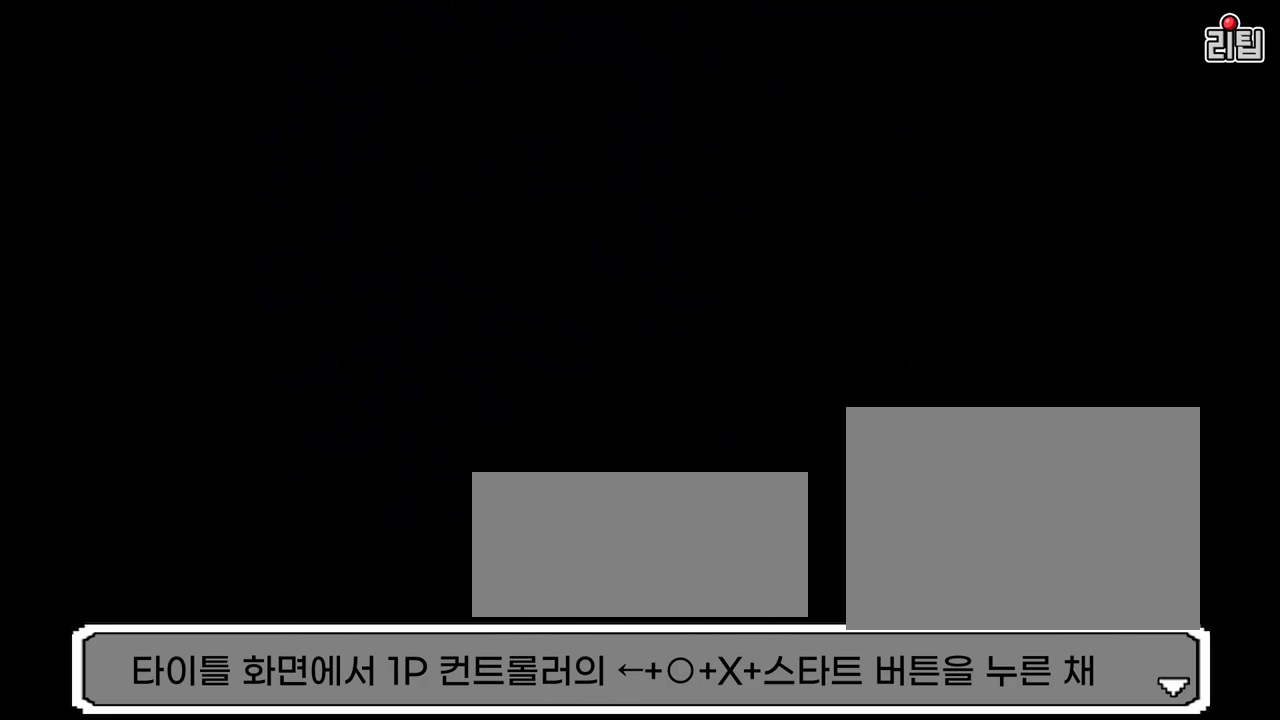
{"buttons": ["CROSS", "DPAD_LEFT"], "events": []}
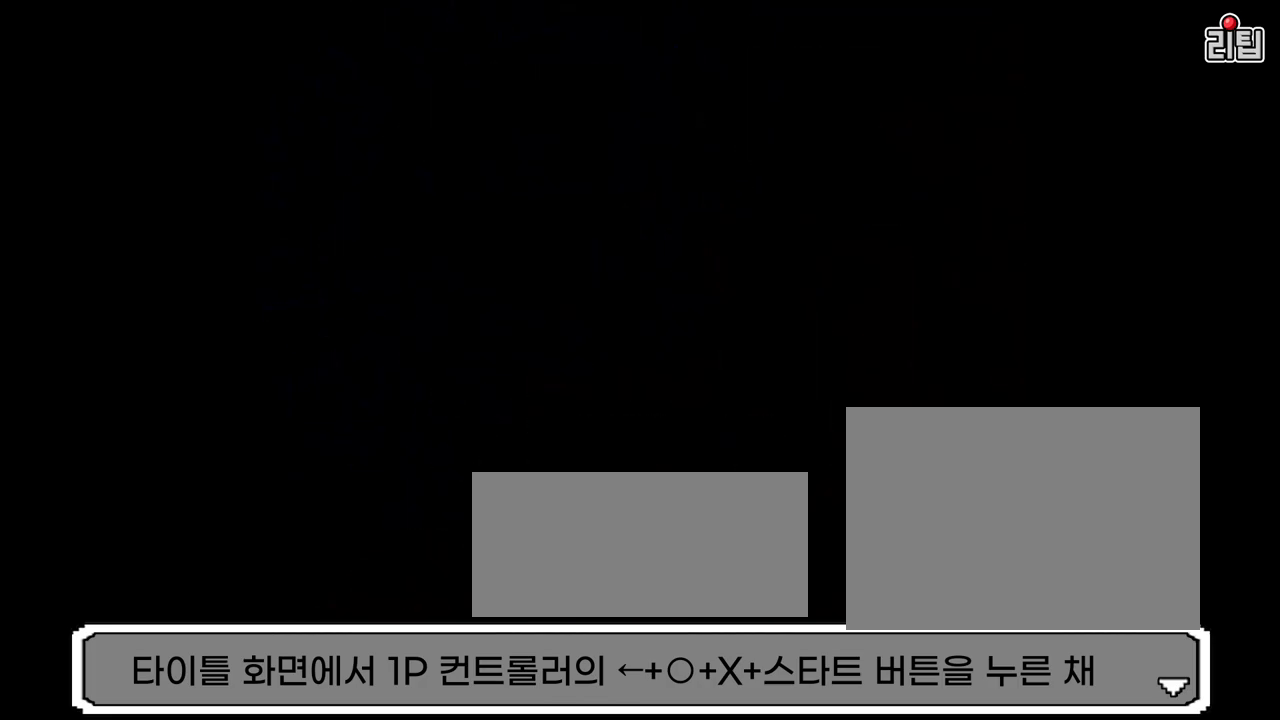
{"buttons": ["CROSS", "DPAD_LEFT"], "events": []}
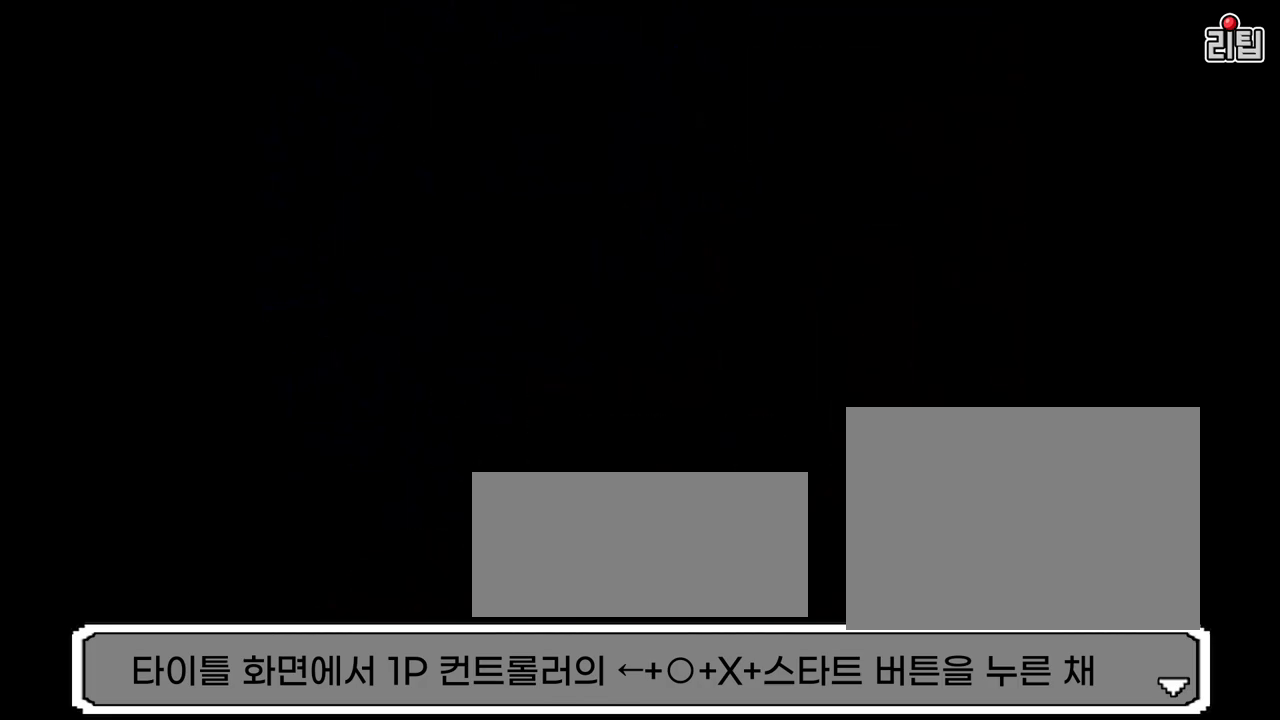
{"buttons": ["CROSS", "DPAD_LEFT"], "events": []}
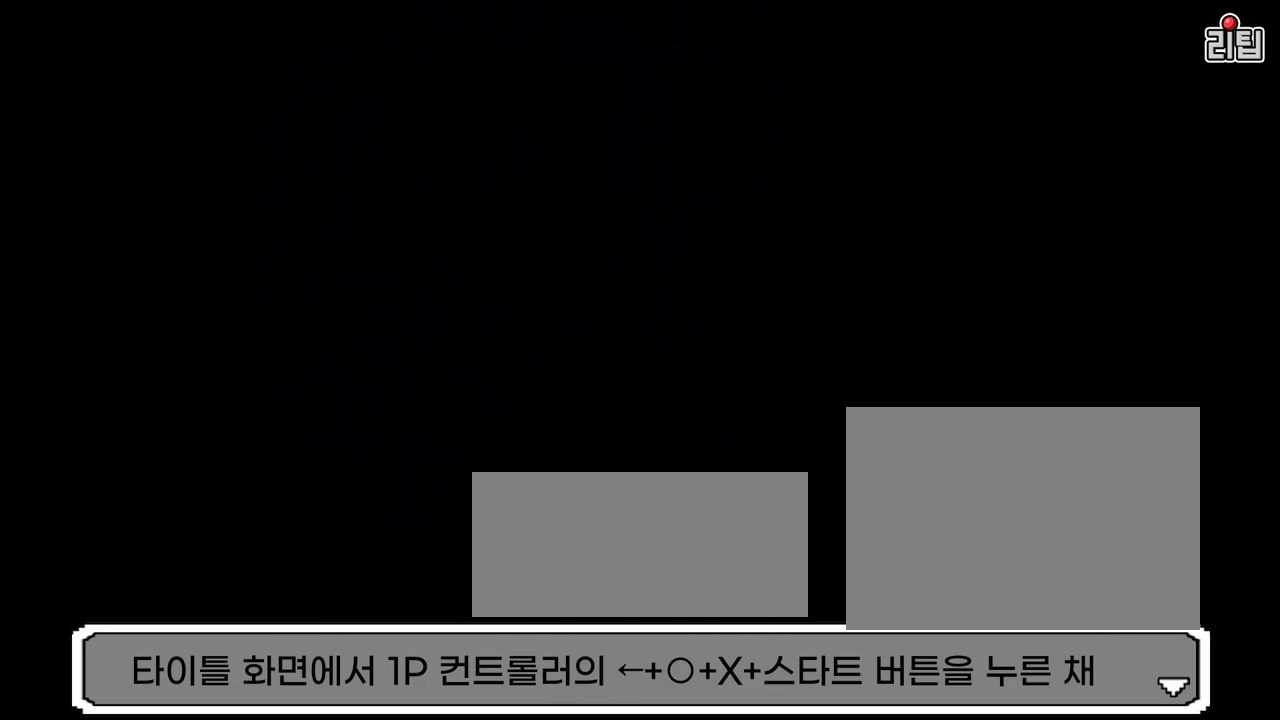
{"buttons": ["CROSS", "DPAD_LEFT"], "events": []}